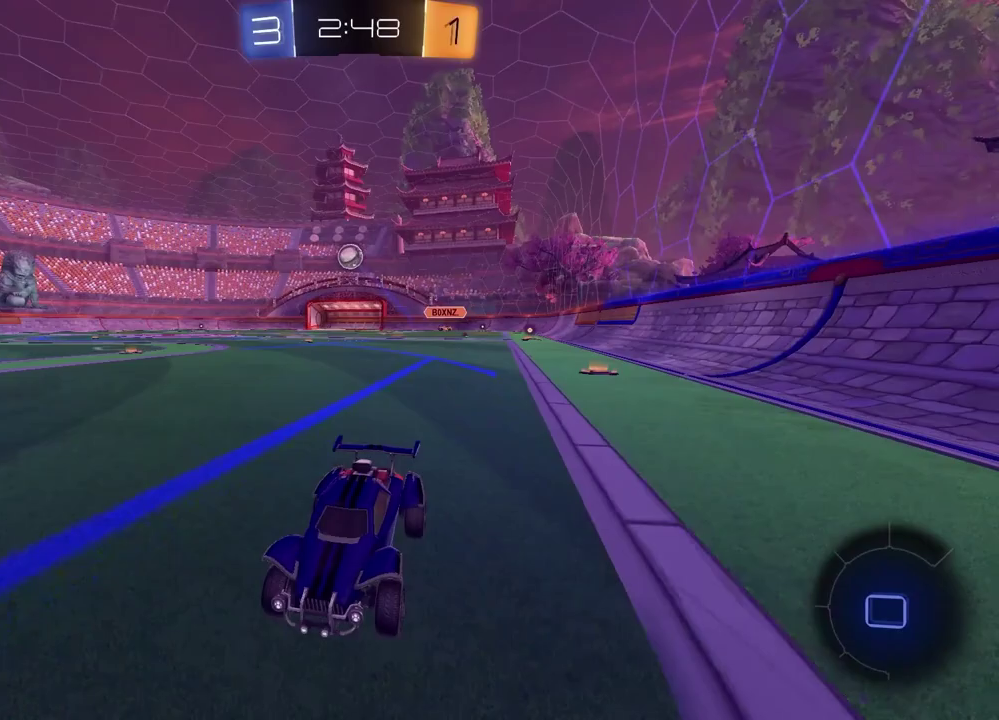
Gameplay with a controller (PlayStation layout); each line is a JSON object with the inputs held at the frame after it (dt_ms = milliseconds from this image to that frame). "events" lists button and stick changes between this image and that frame as [ms after this image, input, new state], when the widget could be followed in between. This document gives stick clicks only as held states, not as events. Not read: L1 R1.
{"dt_ms": 500, "buttons": ["R2"], "left_stick": "up-right", "right_stick": "center", "events": [[33, "R2", "up"], [167, "R2", "down"], [467, "left_stick", "up-right"]]}
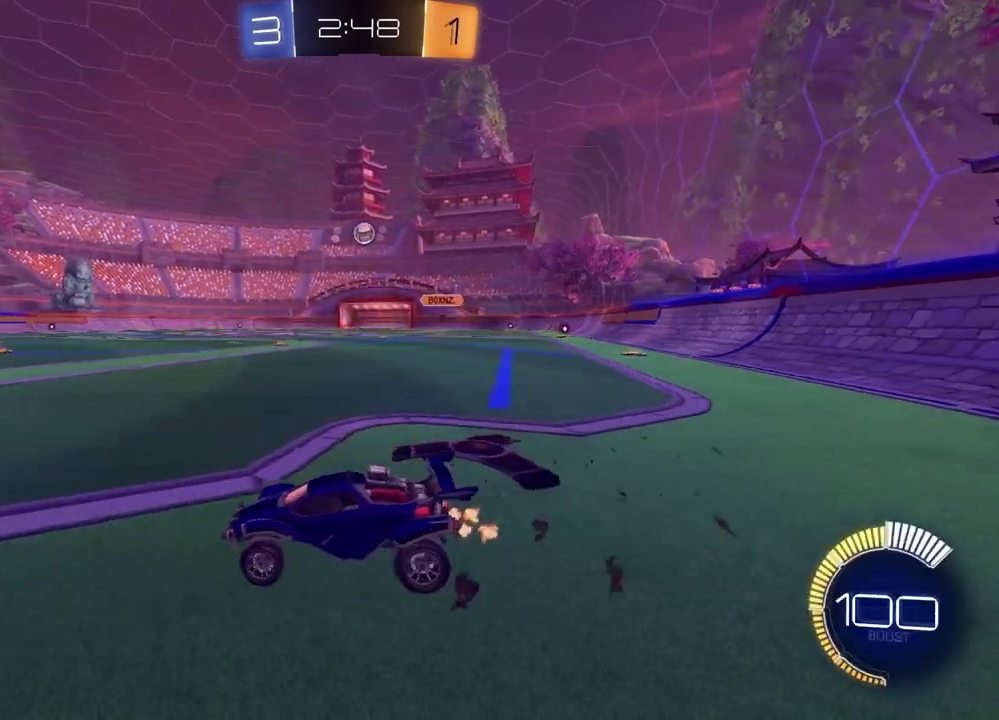
{"dt_ms": 500, "buttons": ["R2"], "left_stick": "up-right", "right_stick": "center"}
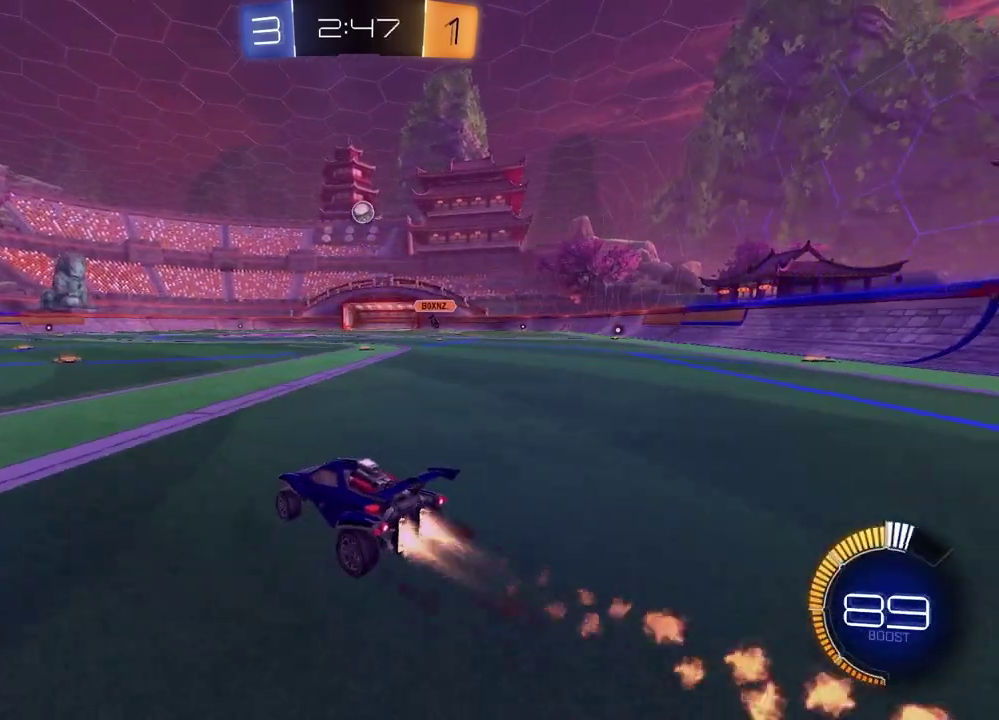
{"dt_ms": 400, "buttons": ["R2"], "left_stick": "center", "right_stick": "center"}
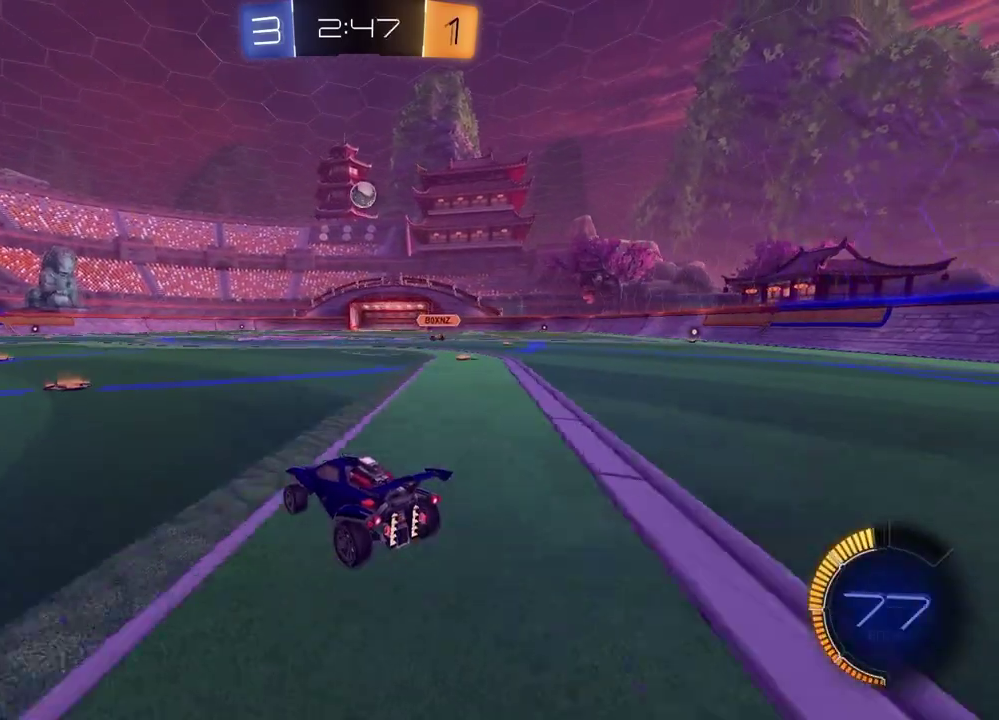
{"dt_ms": 600, "buttons": ["R2"], "left_stick": "center", "right_stick": "center", "events": [[367, "left_stick", "up-right"], [517, "left_stick", "center"]]}
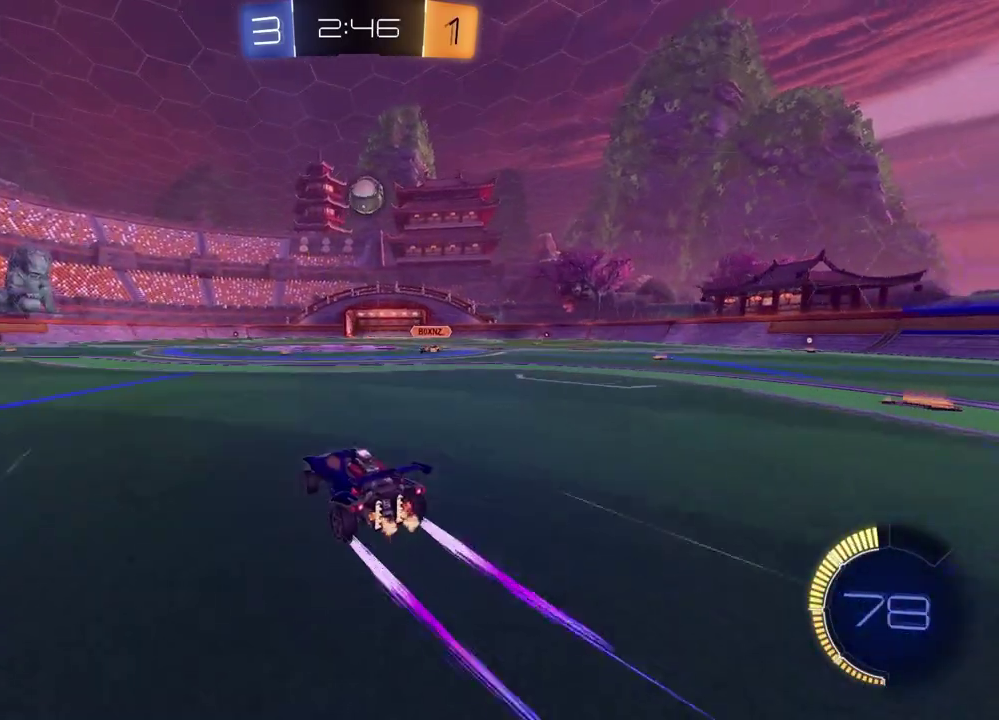
{"dt_ms": 600, "buttons": ["R2"], "left_stick": "left", "right_stick": "center", "events": [[300, "R2", "up"], [300, "left_stick", "left"], [483, "R2", "down"]]}
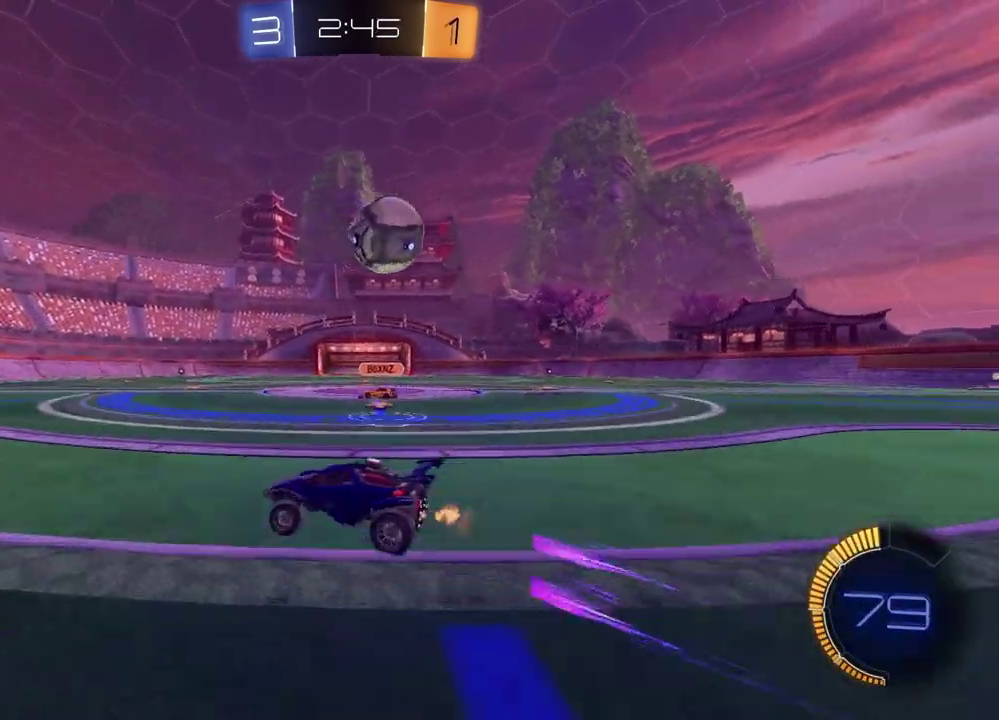
{"dt_ms": 400, "buttons": ["R2"], "left_stick": "left", "right_stick": "center", "events": [[233, "left_stick", "center"], [367, "left_stick", "left"]]}
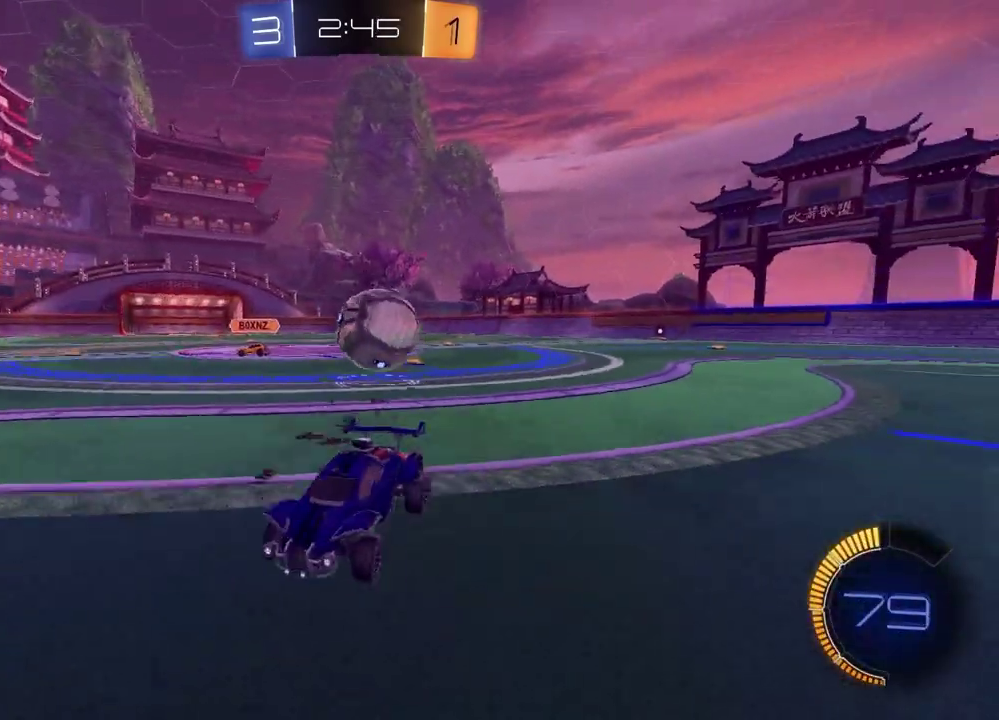
{"dt_ms": 400, "buttons": [], "left_stick": "right", "right_stick": "center", "events": [[133, "left_stick", "center"], [217, "left_stick", "right"], [283, "R2", "up"]]}
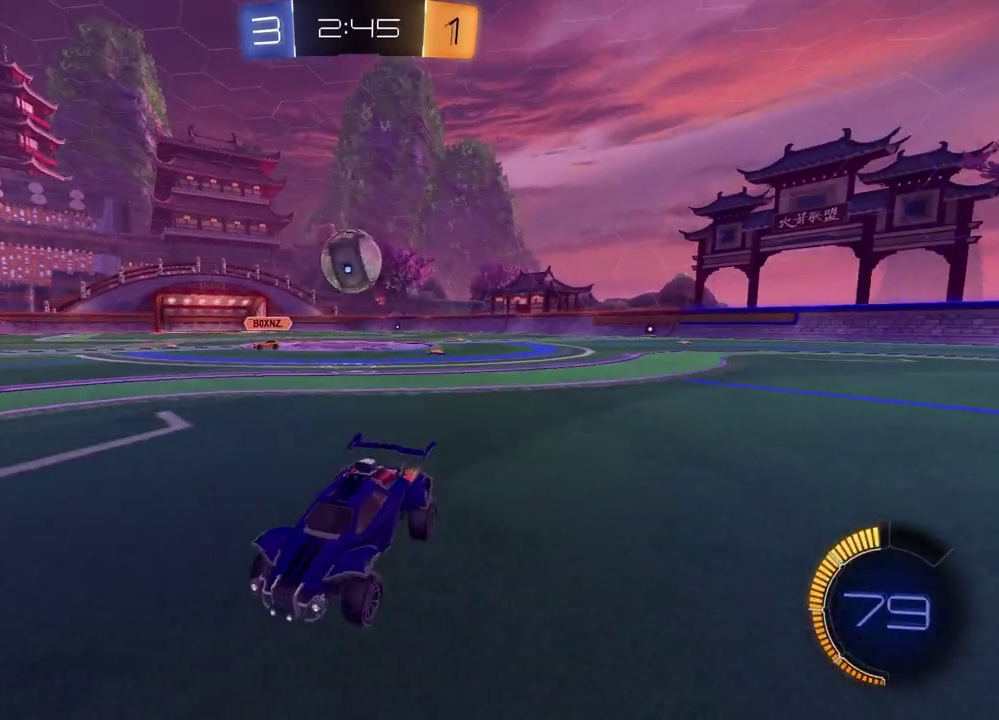
{"dt_ms": 600, "buttons": ["R2"], "left_stick": "left", "right_stick": "center", "events": [[17, "L2", "down"], [100, "L2", "up"], [150, "left_stick", "center"], [183, "R2", "down"], [300, "left_stick", "left"]]}
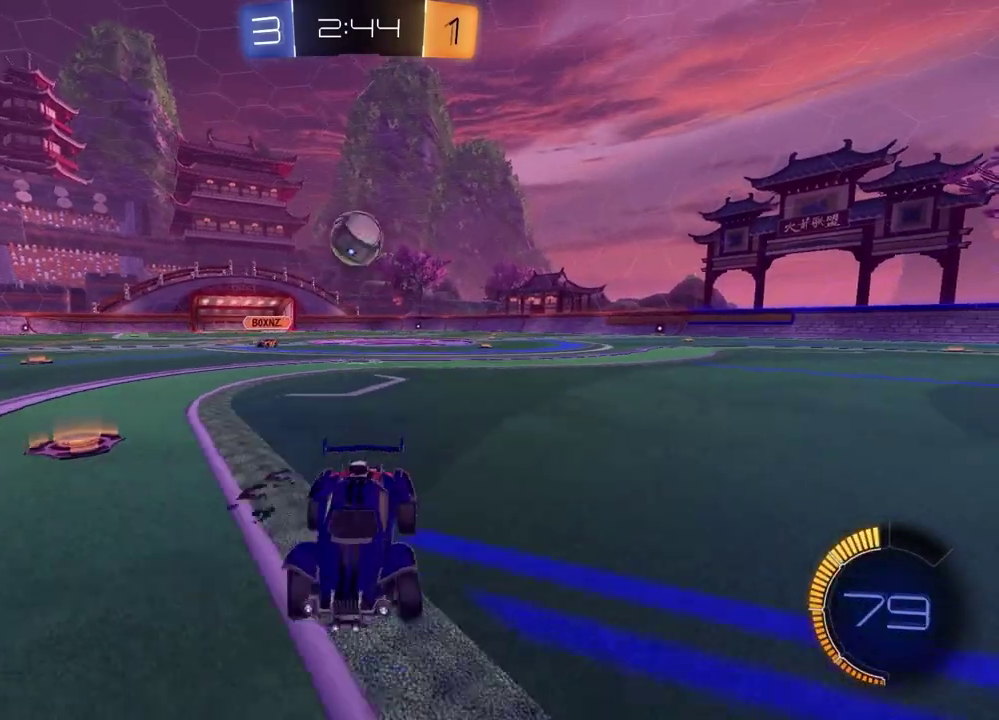
{"dt_ms": 300, "buttons": ["R2"], "left_stick": "left", "right_stick": "center", "events": []}
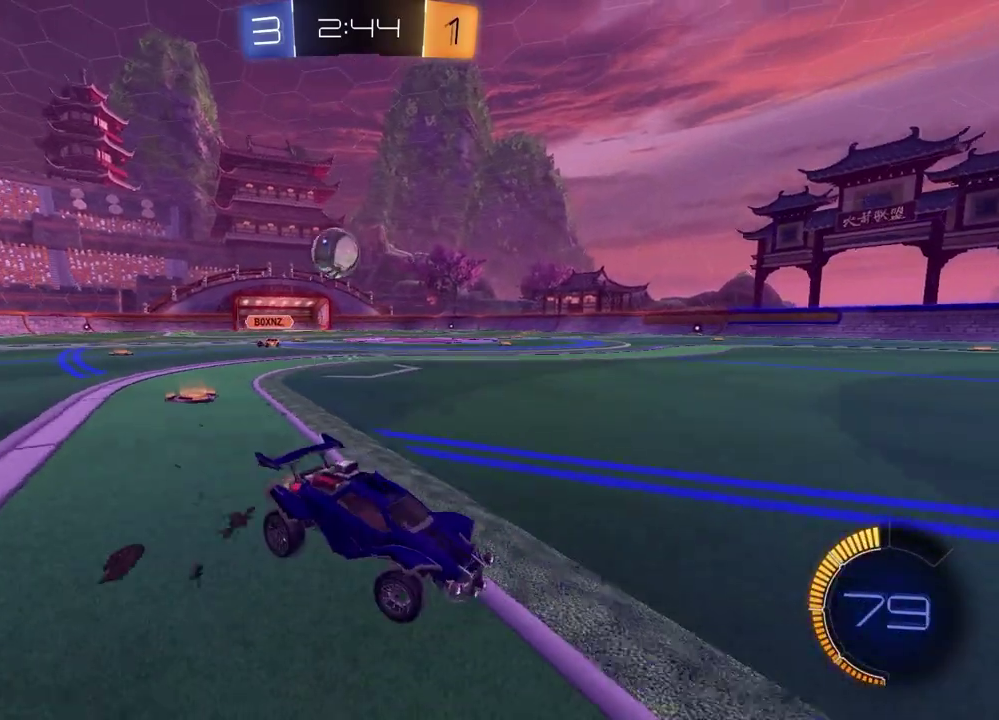
{"dt_ms": 900, "buttons": ["R2"], "left_stick": "right", "right_stick": "center", "events": [[67, "R2", "up"], [383, "left_stick", "center"], [567, "left_stick", "right"], [583, "R2", "down"]]}
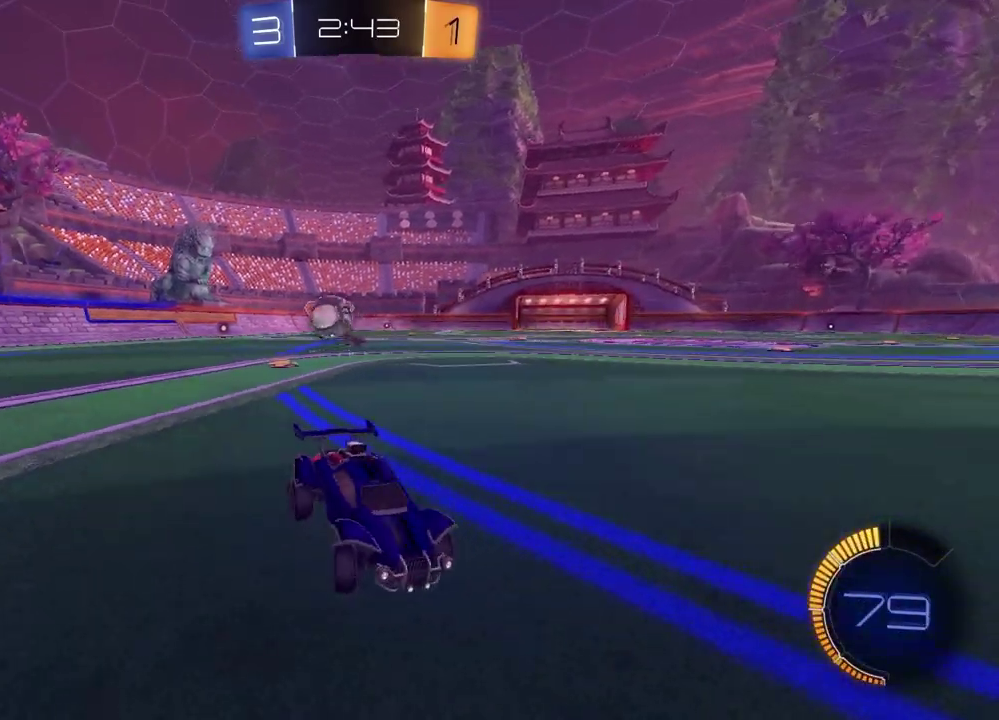
{"dt_ms": 300, "buttons": ["R2"], "left_stick": "center", "right_stick": "center", "events": [[100, "left_stick", "center"]]}
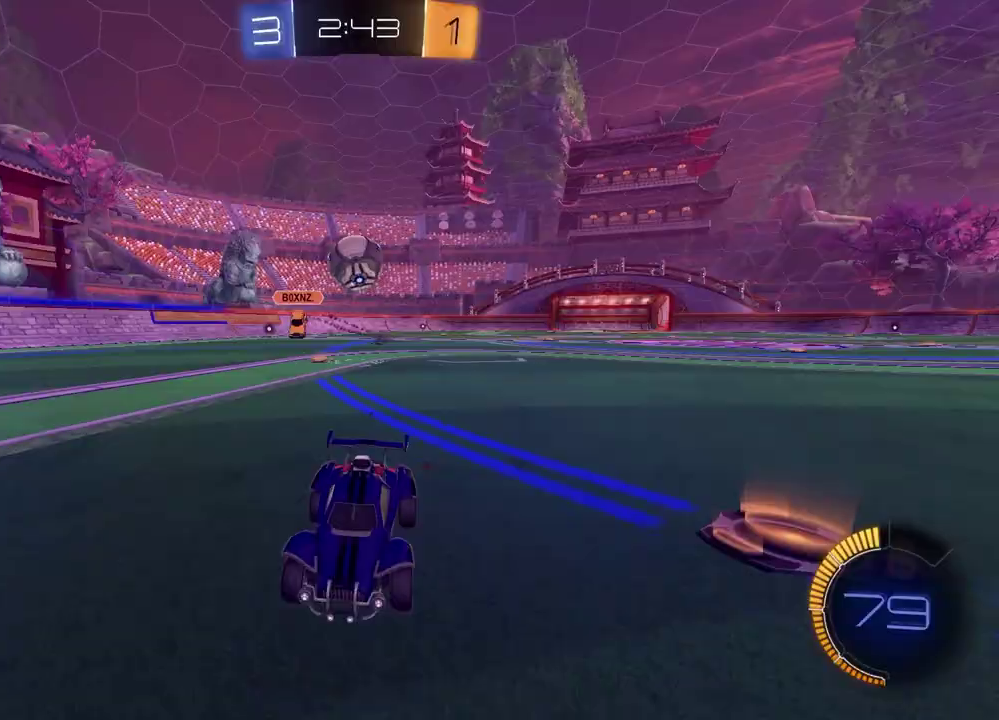
{"dt_ms": 600, "buttons": ["TRIANGLE", "R2"], "left_stick": "down", "right_stick": "center"}
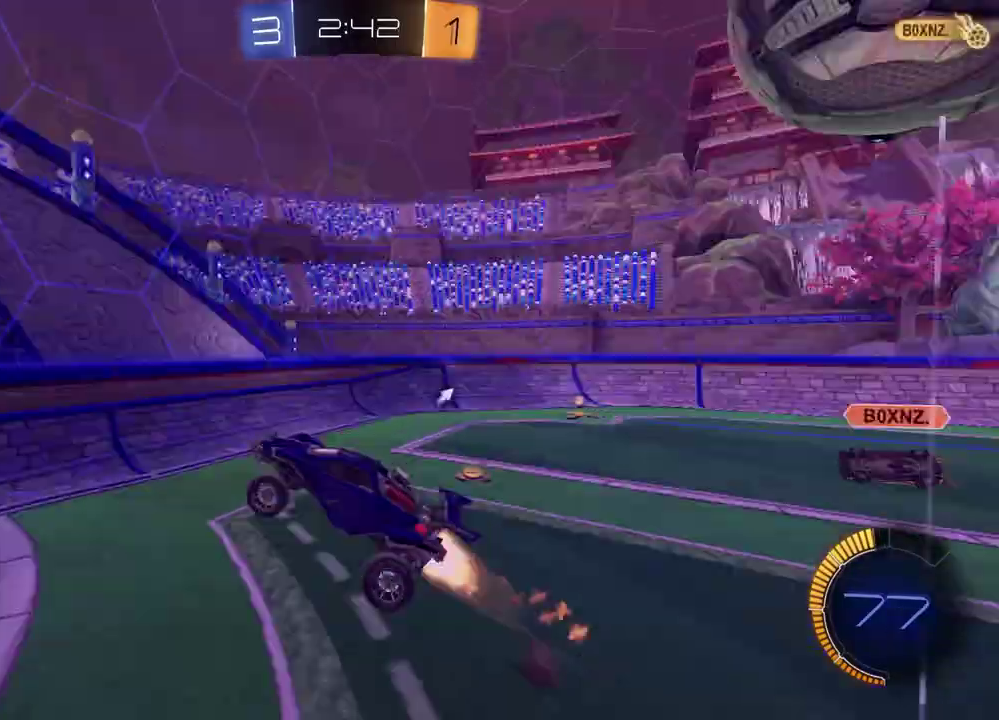
{"dt_ms": 400, "buttons": ["R2"], "left_stick": "up", "right_stick": "center", "events": [[50, "left_stick", "up"], [100, "SQUARE", "down"], [100, "TRIANGLE", "up"], [350, "SQUARE", "up"]]}
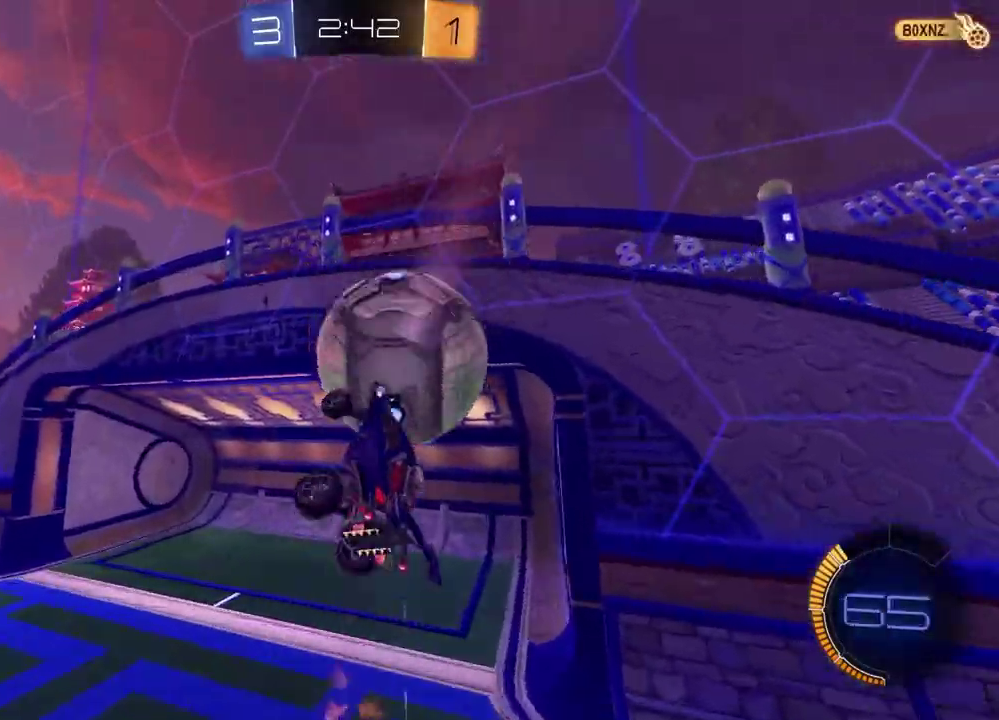
{"dt_ms": 400, "buttons": ["TRIANGLE", "R2"], "left_stick": "left", "right_stick": "center", "events": [[67, "left_stick", "down-right"], [100, "SQUARE", "down"], [183, "left_stick", "down"], [267, "SQUARE", "up"], [317, "left_stick", "down-left"], [350, "TRIANGLE", "down"], [400, "left_stick", "left"]]}
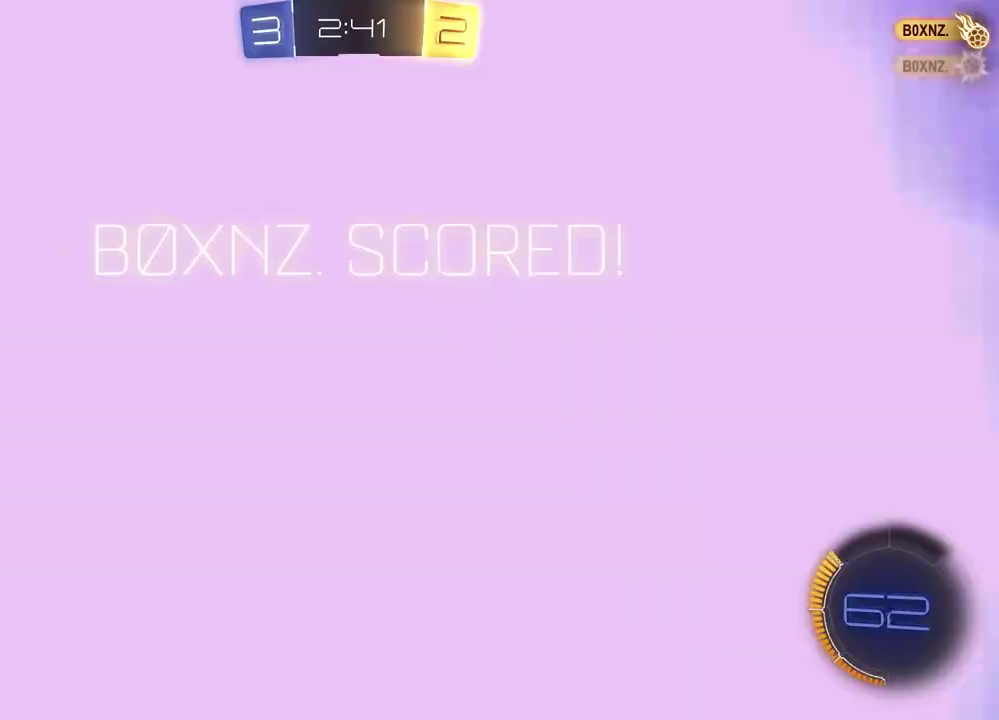
{"dt_ms": 600, "buttons": [], "left_stick": "left", "right_stick": "center", "events": [[83, "TRIANGLE", "up"], [100, "left_stick", "down"], [217, "left_stick", "center"], [267, "R2", "up"], [267, "TRIANGLE", "down"], [350, "left_stick", "left"], [367, "TRIANGLE", "up"]]}
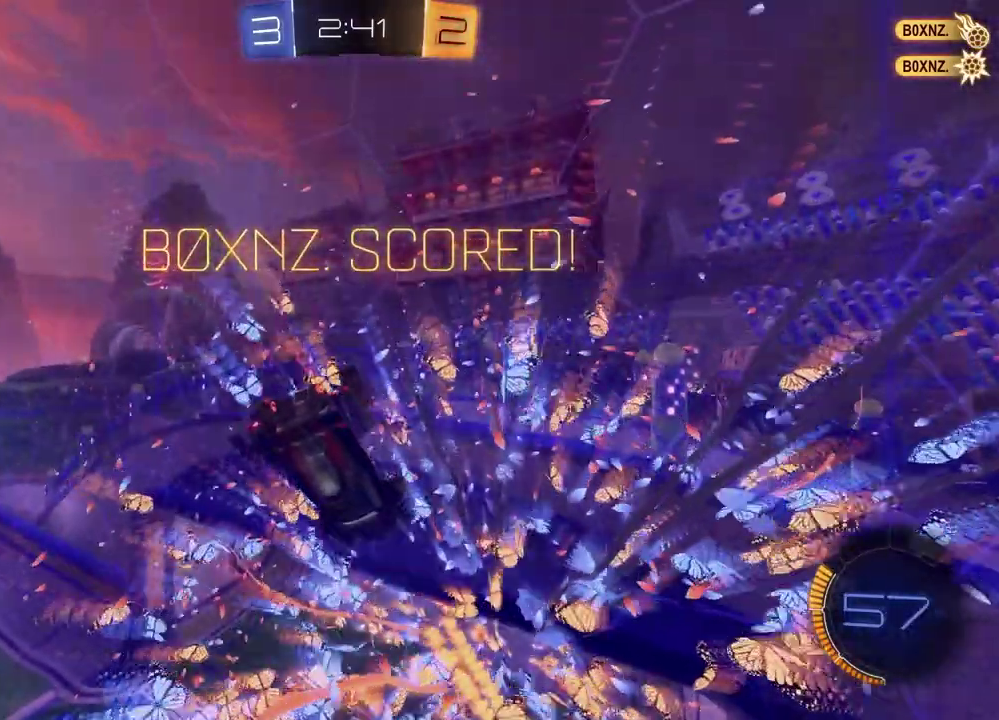
{"dt_ms": 300, "buttons": [], "left_stick": "left", "right_stick": "center", "events": []}
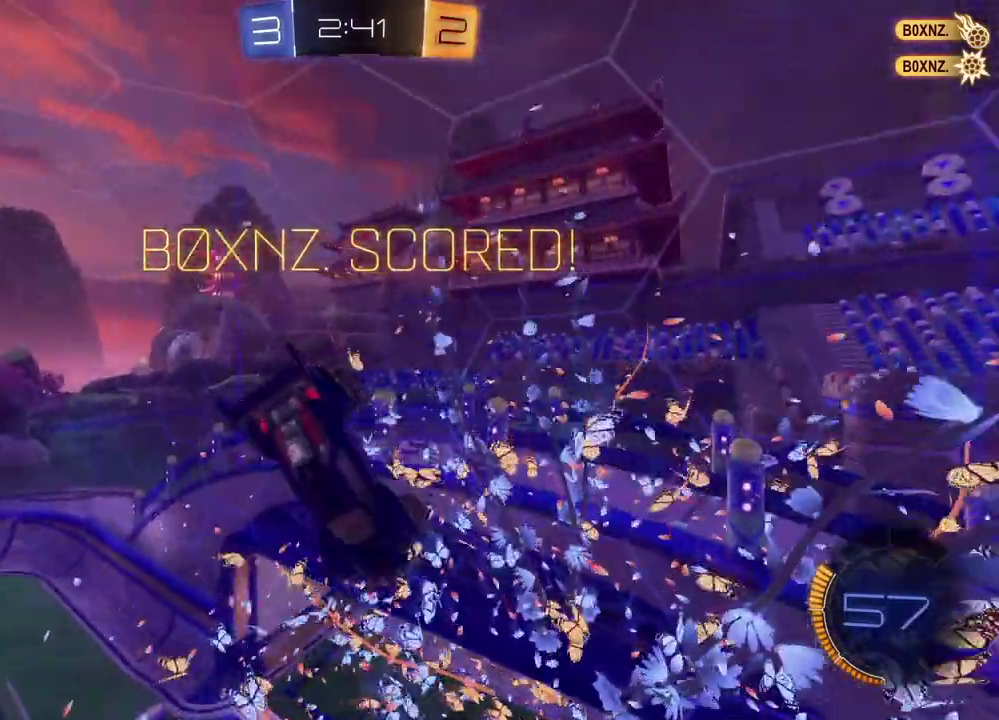
{"dt_ms": 800, "buttons": [], "left_stick": "up-right", "right_stick": "center", "events": [[50, "SQUARE", "down"], [450, "SQUARE", "up"], [517, "left_stick", "center"], [583, "left_stick", "up-right"], [650, "CROSS", "down"], [750, "CROSS", "up"]]}
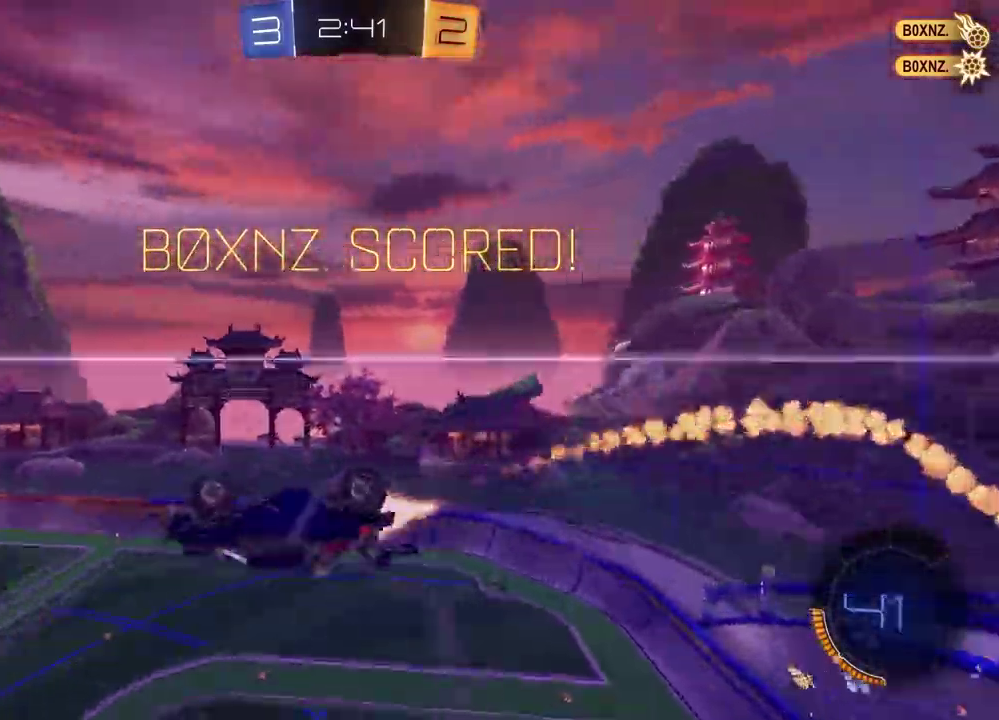
{"dt_ms": 400, "buttons": ["SQUARE"], "left_stick": "down", "right_stick": "center", "events": [[17, "CROSS", "down"], [117, "CROSS", "up"], [183, "left_stick", "down"], [383, "SQUARE", "down"]]}
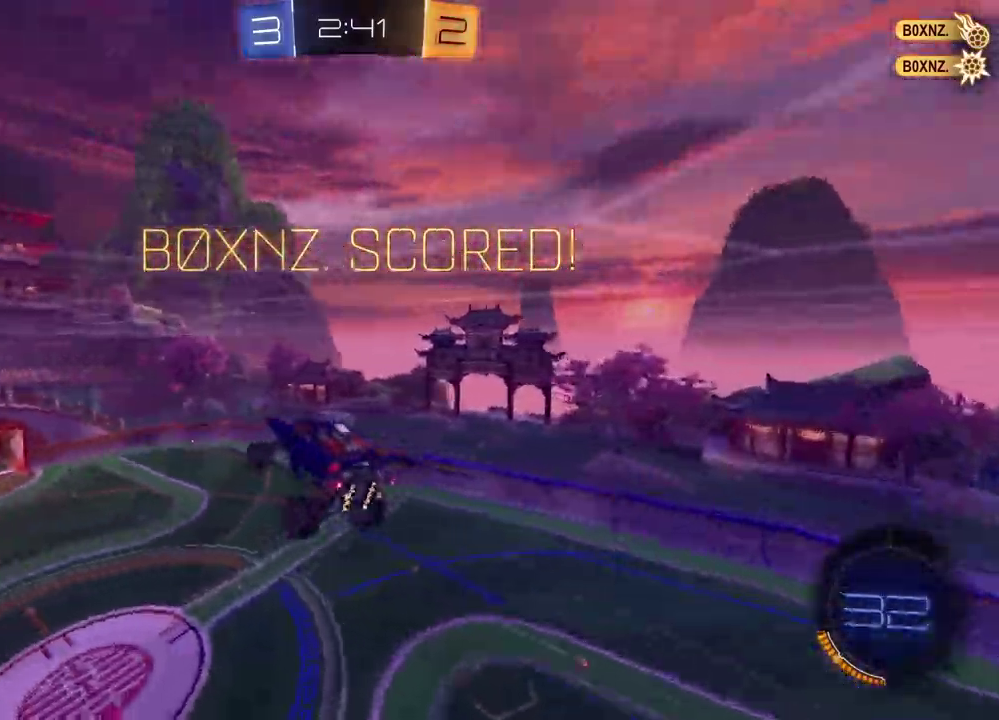
{"dt_ms": 400, "buttons": ["SQUARE"], "left_stick": "center", "right_stick": "center", "events": [[67, "left_stick", "down-left"], [183, "left_stick", "center"]]}
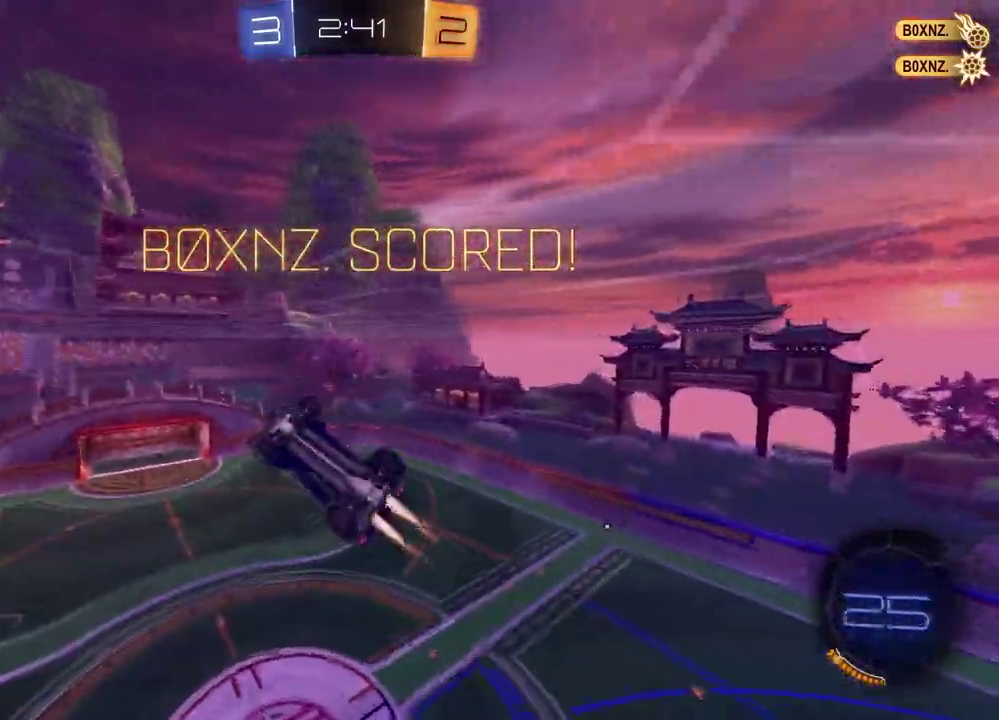
{"dt_ms": 800, "buttons": ["CROSS"], "left_stick": "center", "right_stick": "center", "events": [[67, "left_stick", "up-left"], [233, "left_stick", "up"], [383, "left_stick", "center"], [567, "SQUARE", "up"], [750, "CROSS", "down"]]}
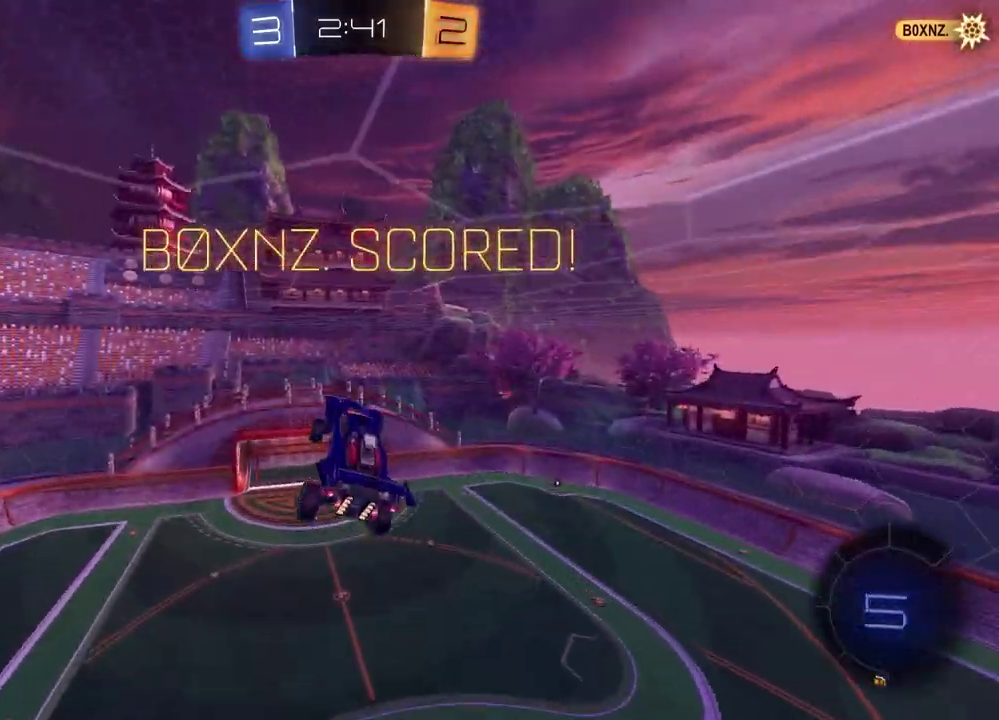
{"dt_ms": 300, "buttons": ["CROSS"], "left_stick": "center", "right_stick": "center", "events": [[50, "CROSS", "up"], [117, "CROSS", "down"], [200, "CROSS", "up"], [267, "CROSS", "down"]]}
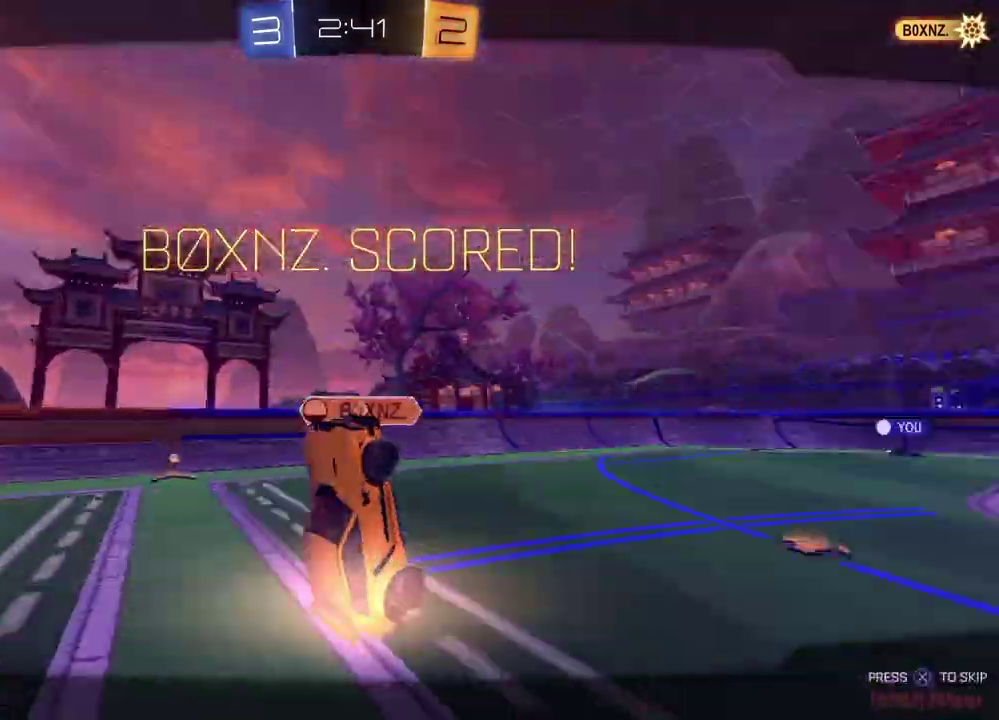
{"dt_ms": 600, "buttons": [], "left_stick": "center", "right_stick": "center", "events": [[50, "CROSS", "up"], [117, "CROSS", "down"], [233, "CROSS", "up"]]}
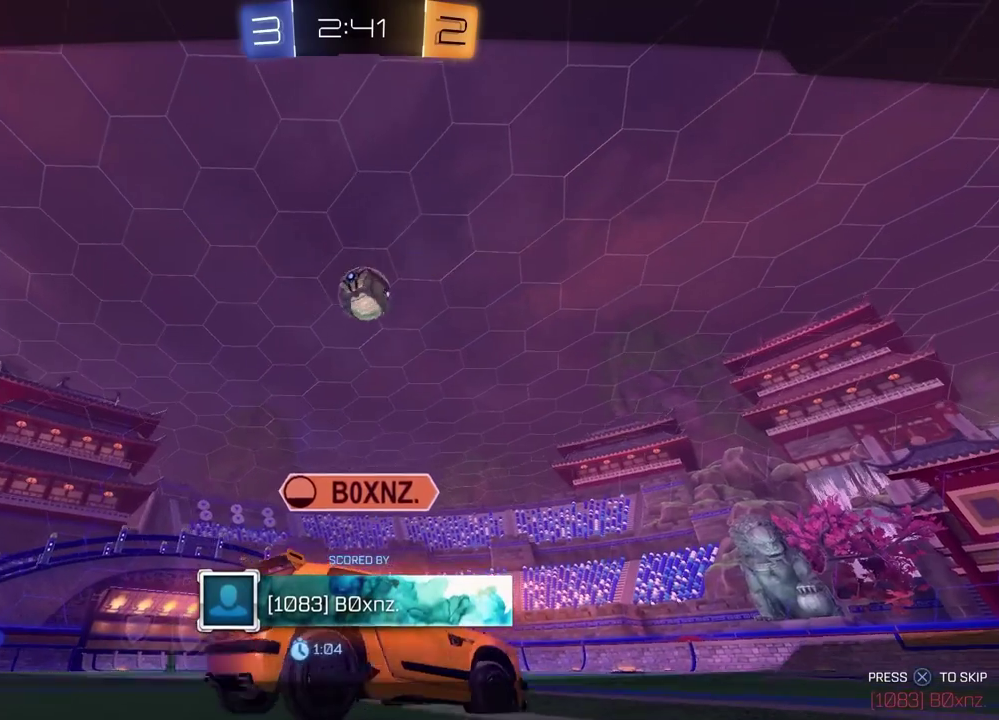
{"dt_ms": 400, "buttons": [], "left_stick": "center", "right_stick": "center", "events": []}
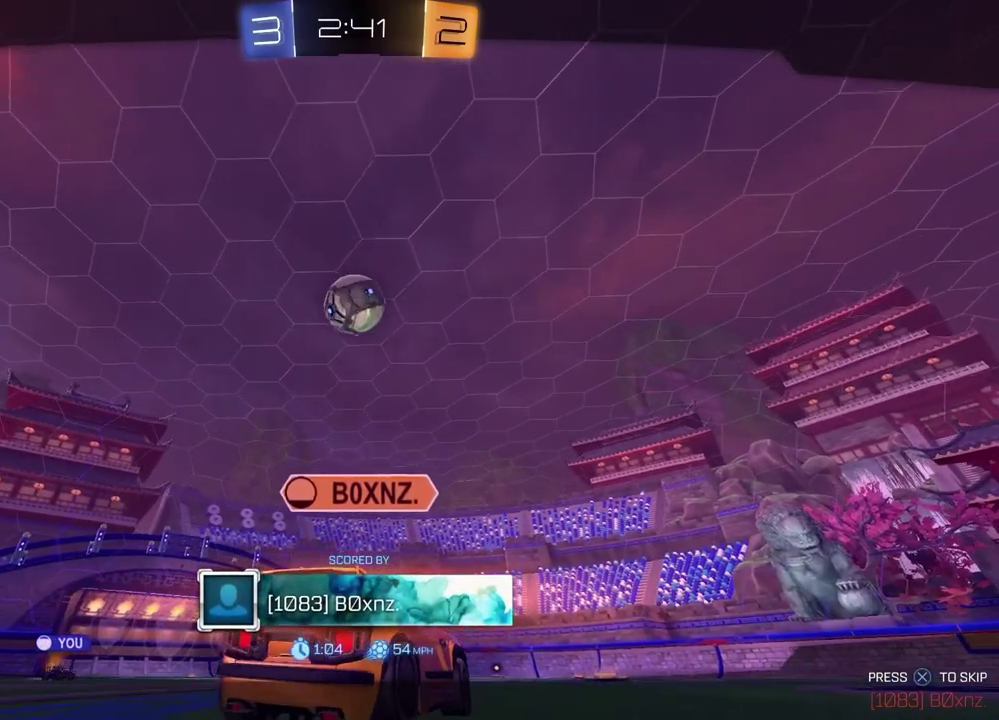
{"dt_ms": 500, "buttons": [], "left_stick": "center", "right_stick": "center", "events": []}
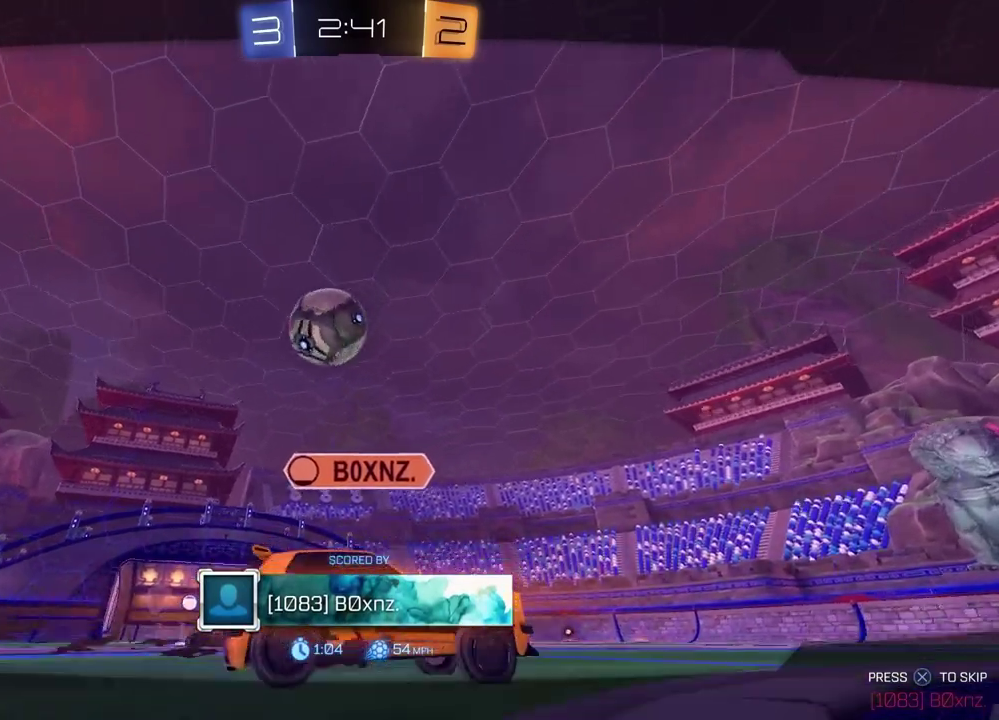
{"dt_ms": 500, "buttons": [], "left_stick": "center", "right_stick": "center", "events": []}
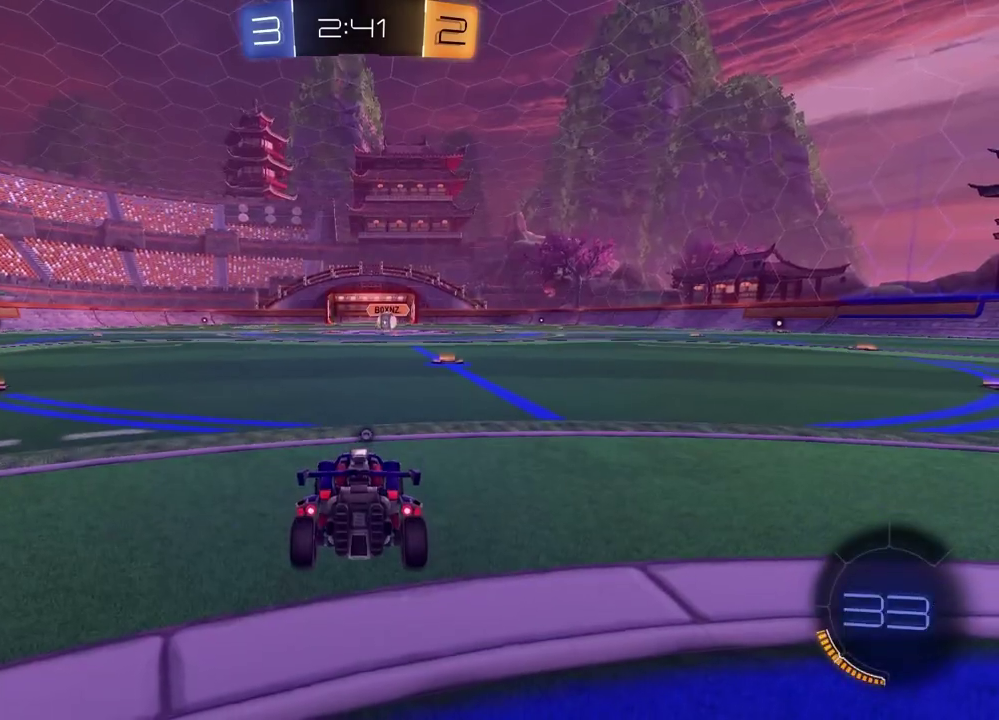
{"dt_ms": 400, "buttons": ["R3", "SELECT"], "left_stick": "center", "right_stick": "center", "events": [[283, "SELECT", "down"]]}